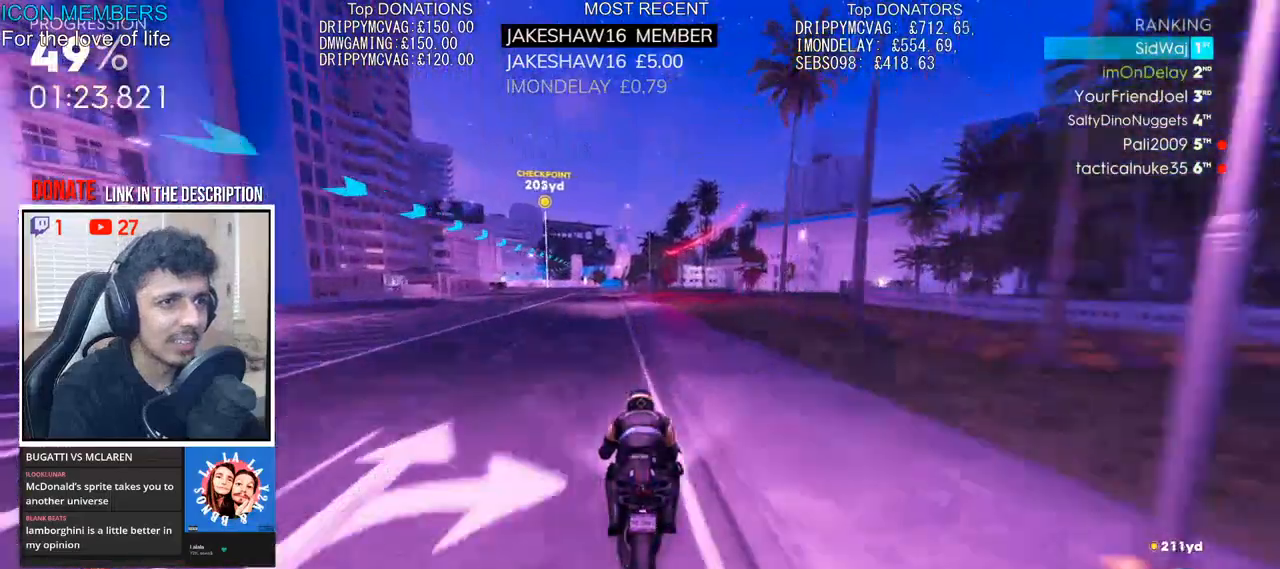
Gameplay with a controller (PlayStation layout); each line is a JSON object with the inputs held at the frame after it. "events" lists button and stick changes between this image and that frame as [ms after this image, input, new state], when the widget could be followed in between.
{"buttons": ["R2"], "left_stick": "up", "right_stick": "center", "events": []}
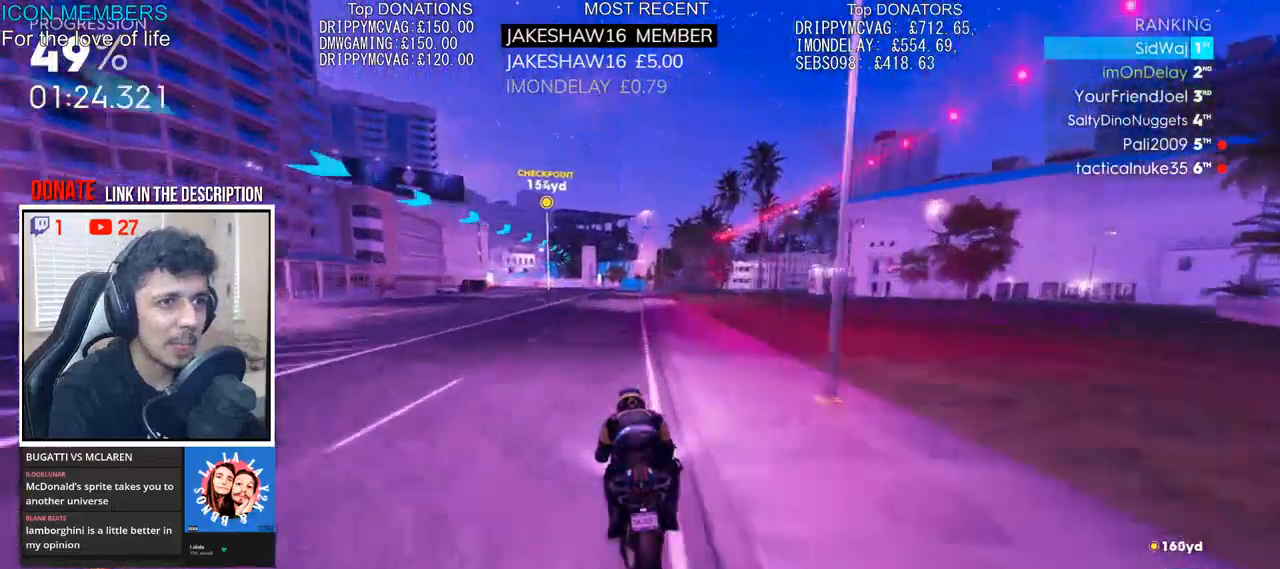
{"buttons": ["R2"], "left_stick": "up", "right_stick": "center", "events": []}
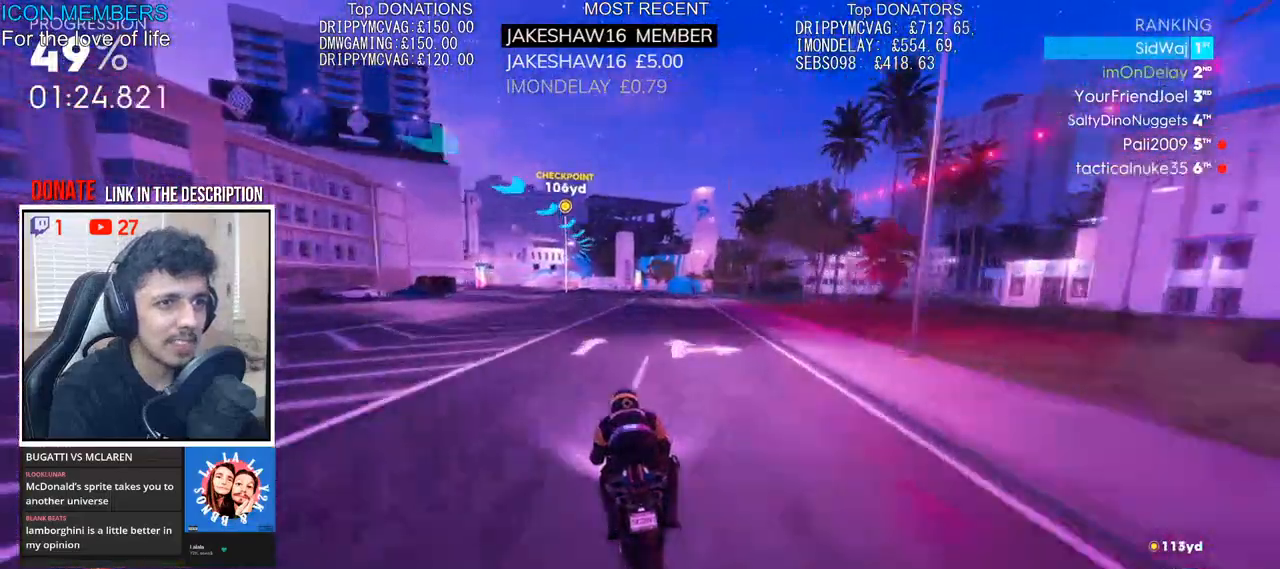
{"buttons": ["R2"], "left_stick": "up-left", "right_stick": "center", "events": [[283, "left_stick", "up-left"], [450, "R1", "down"], [500, "R1", "up"]]}
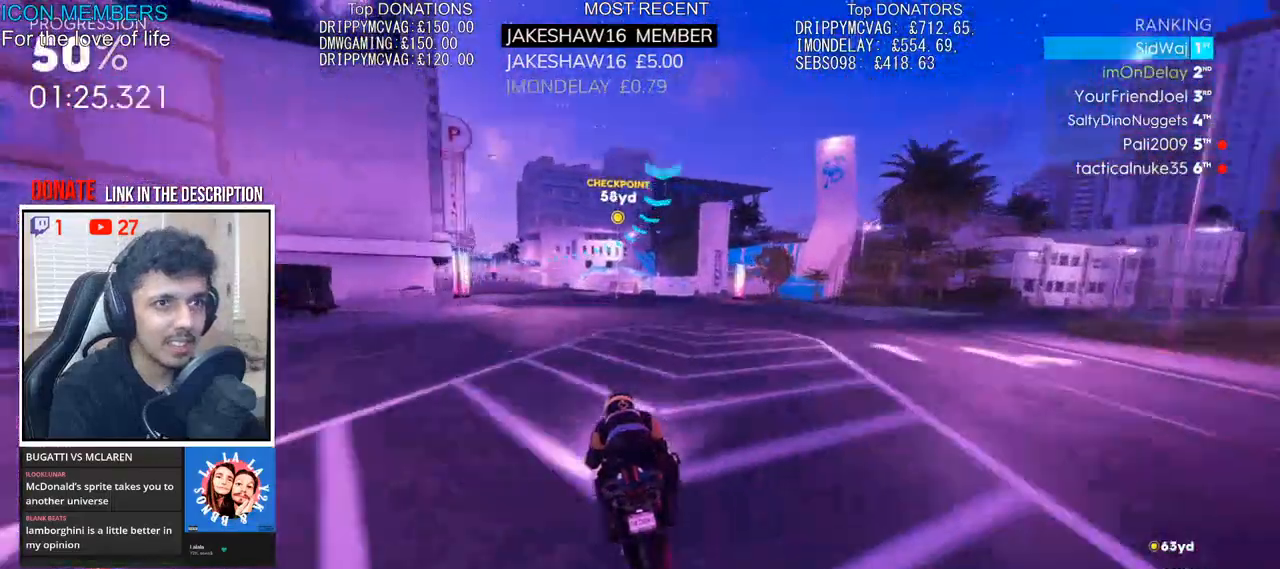
{"buttons": ["R2"], "left_stick": "up-left", "right_stick": "center", "events": []}
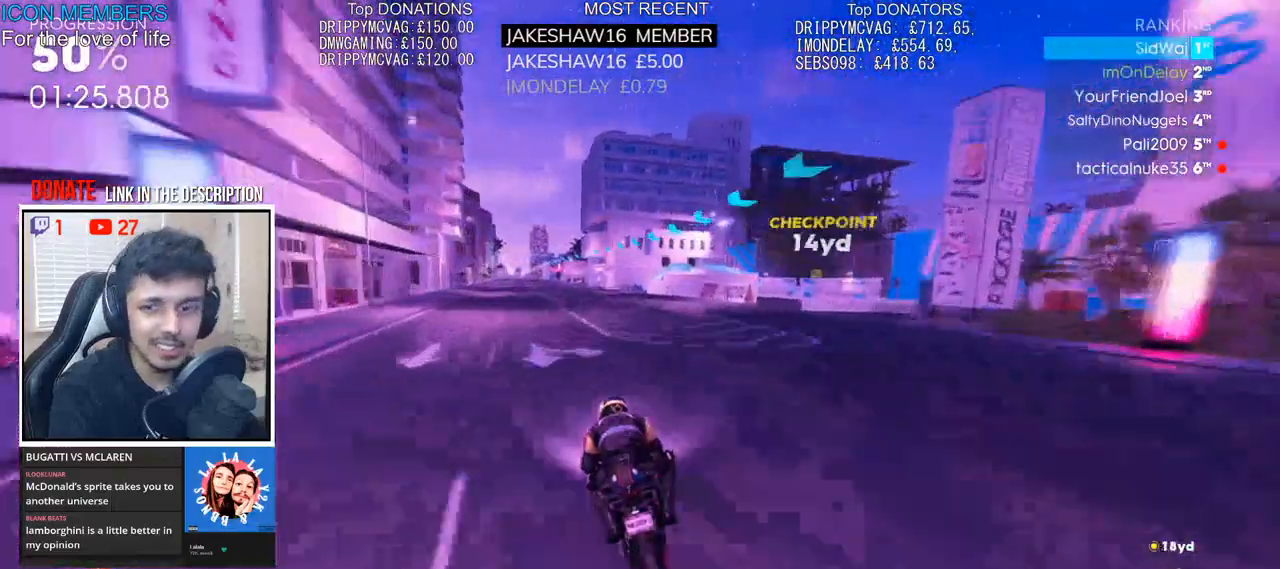
{"buttons": ["R2"], "left_stick": "up", "right_stick": "center", "events": [[200, "left_stick", "up"]]}
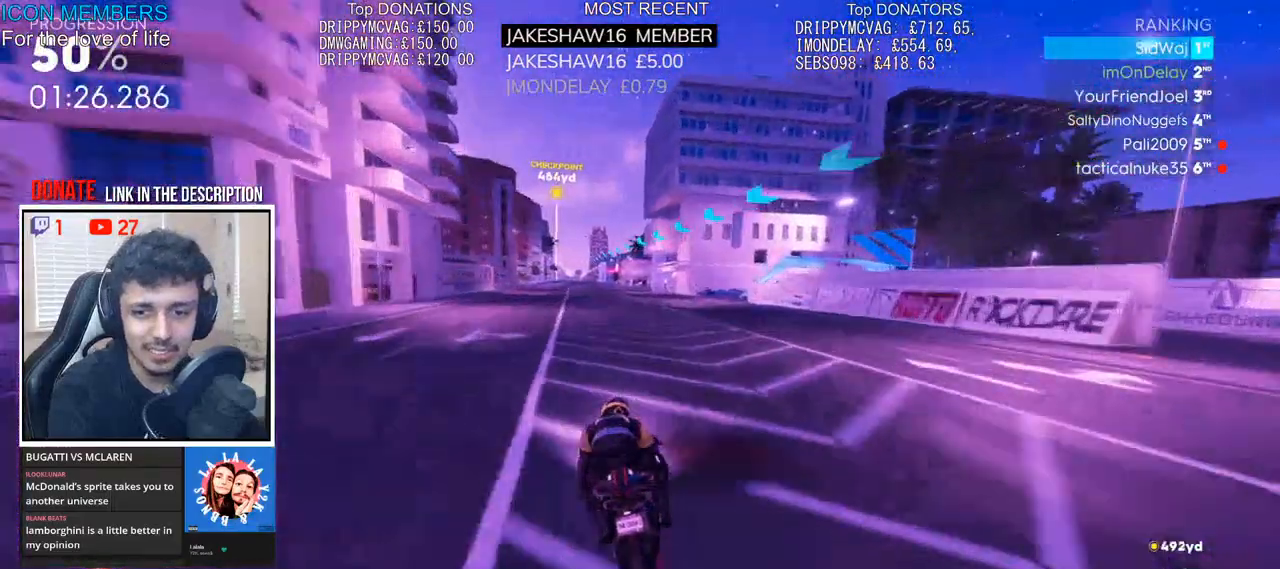
{"buttons": ["R2"], "left_stick": "up", "right_stick": "center", "events": []}
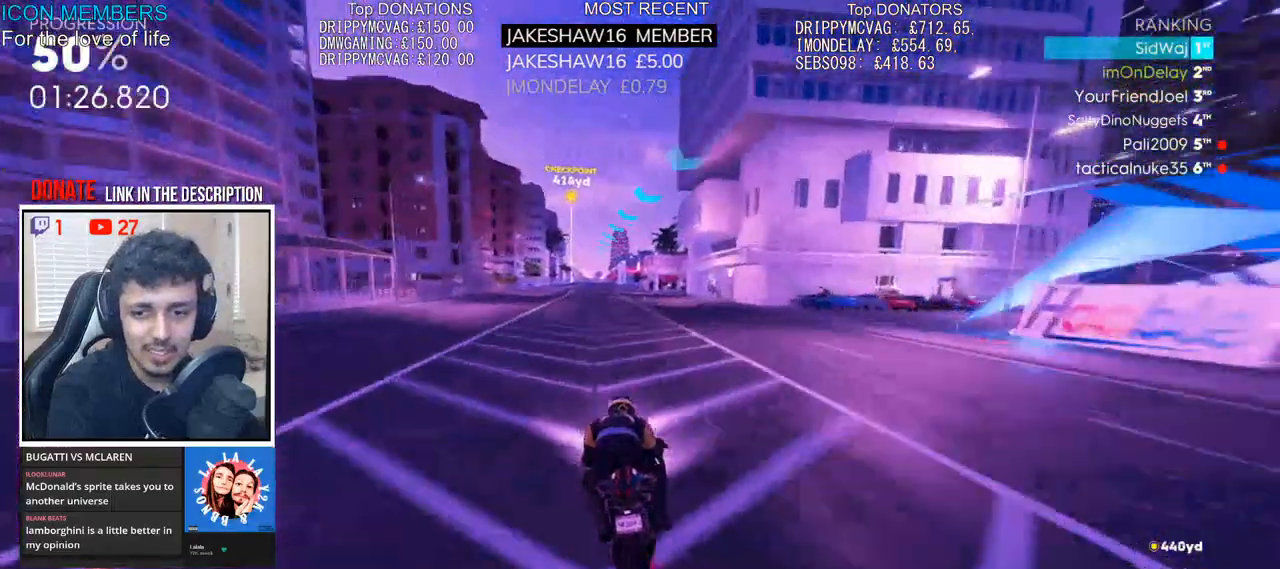
{"buttons": ["R2"], "left_stick": "up", "right_stick": "center", "events": []}
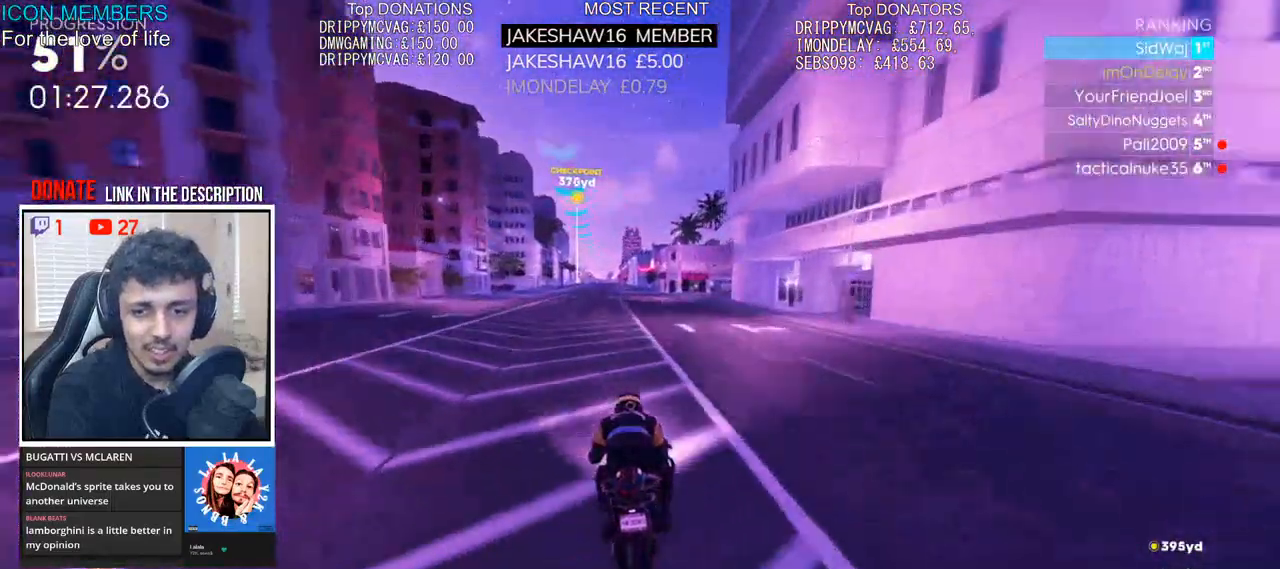
{"buttons": ["R2"], "left_stick": "up", "right_stick": "center", "events": []}
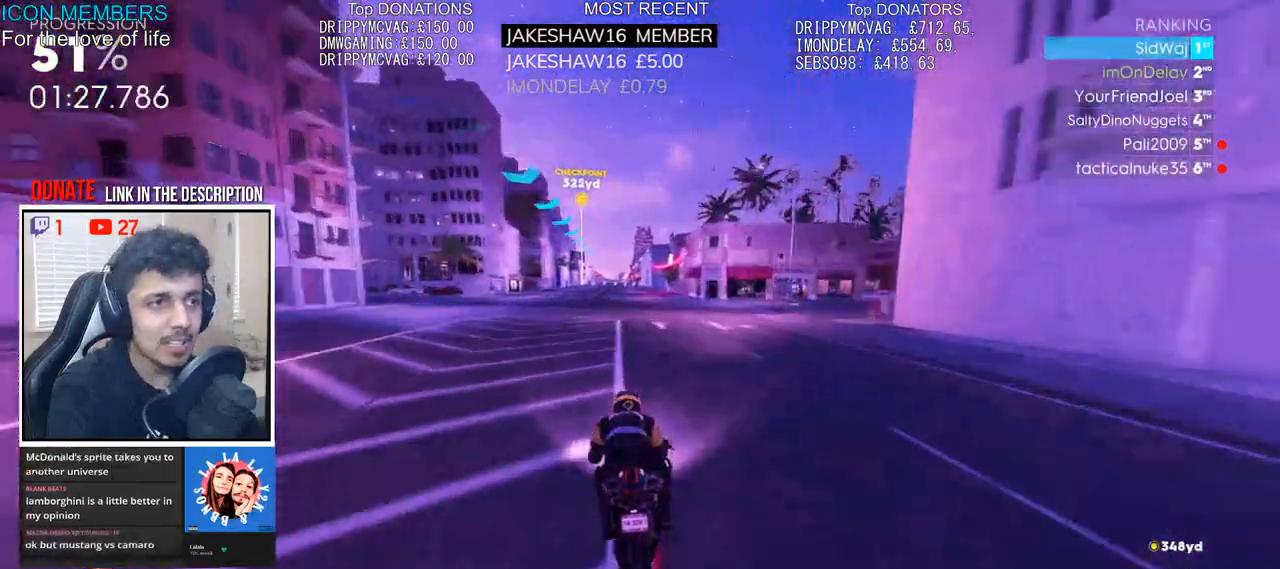
{"buttons": ["R2"], "left_stick": "up", "right_stick": "center", "events": []}
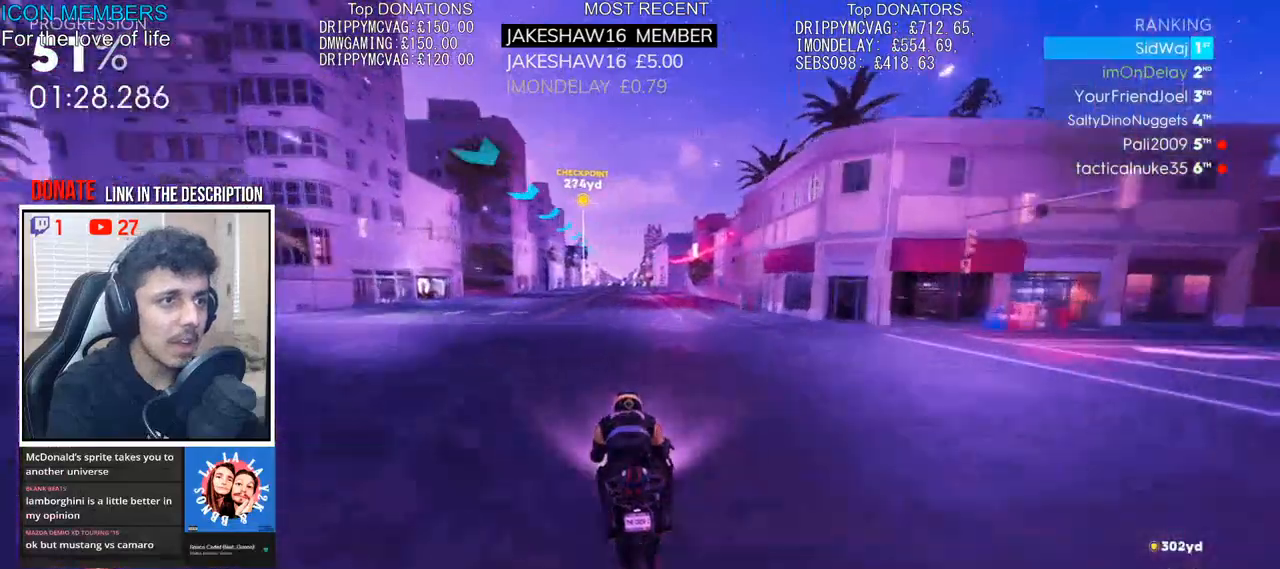
{"buttons": ["R2"], "left_stick": "up", "right_stick": "center", "events": []}
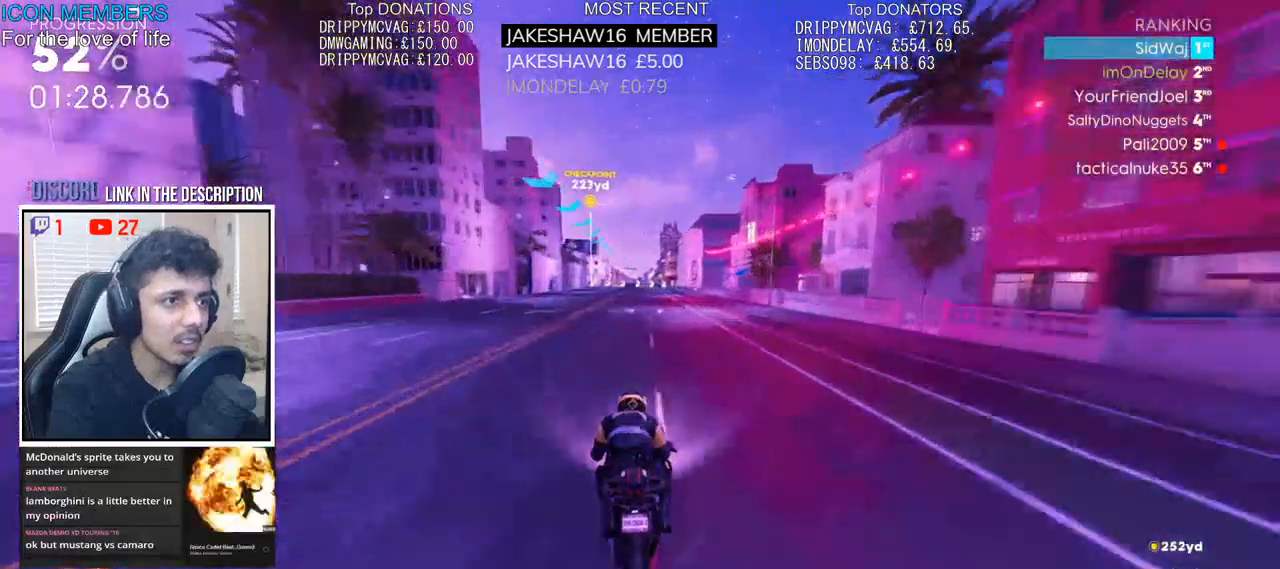
{"buttons": ["R2"], "left_stick": "up", "right_stick": "center", "events": []}
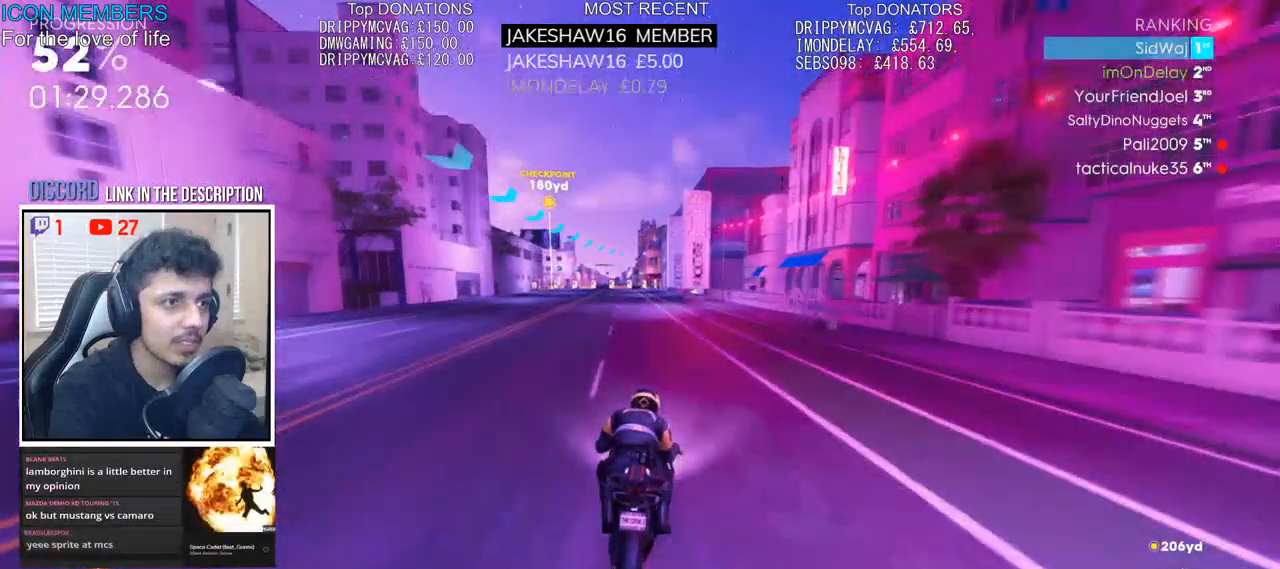
{"buttons": ["L2", "R2"], "left_stick": "up", "right_stick": "center", "events": [[450, "L2", "down"]]}
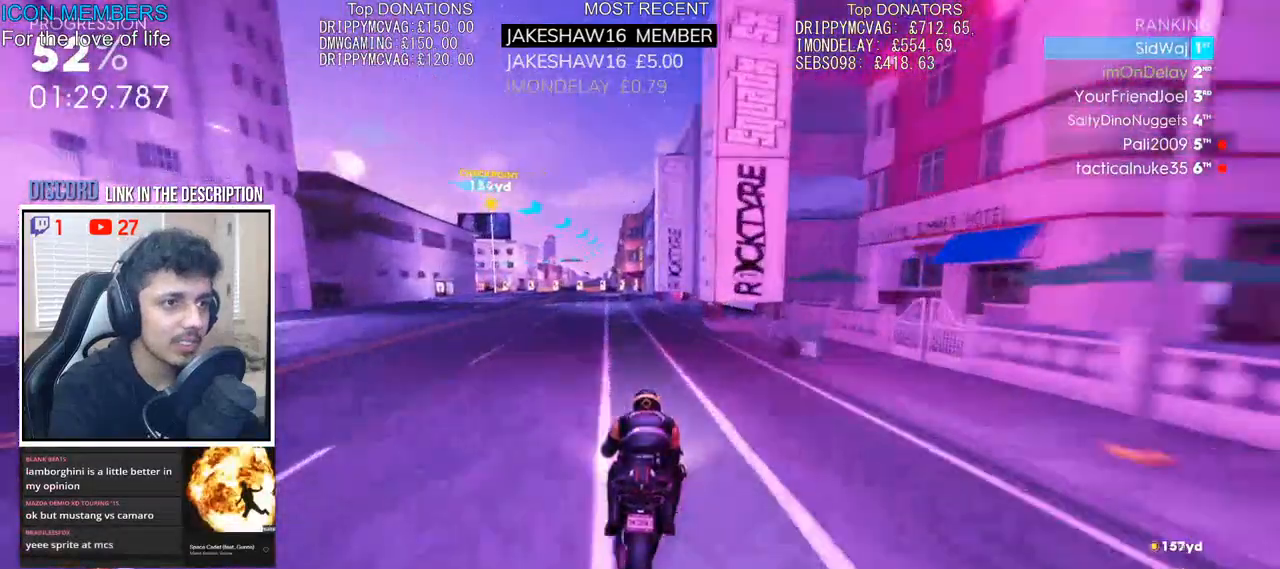
{"buttons": ["L2"], "left_stick": "up-left", "right_stick": "center", "events": [[33, "R2", "up"], [33, "left_stick", "up-left"]]}
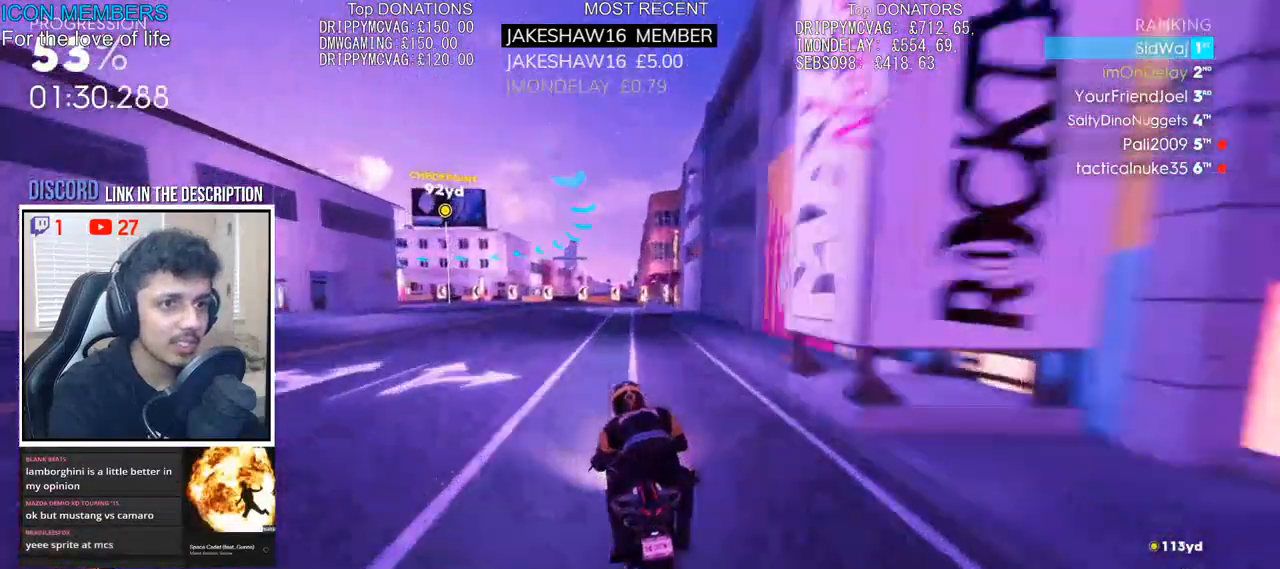
{"buttons": [], "left_stick": "up-left", "right_stick": "center", "events": [[317, "L2", "up"], [317, "left_stick", "up"], [500, "left_stick", "up-left"]]}
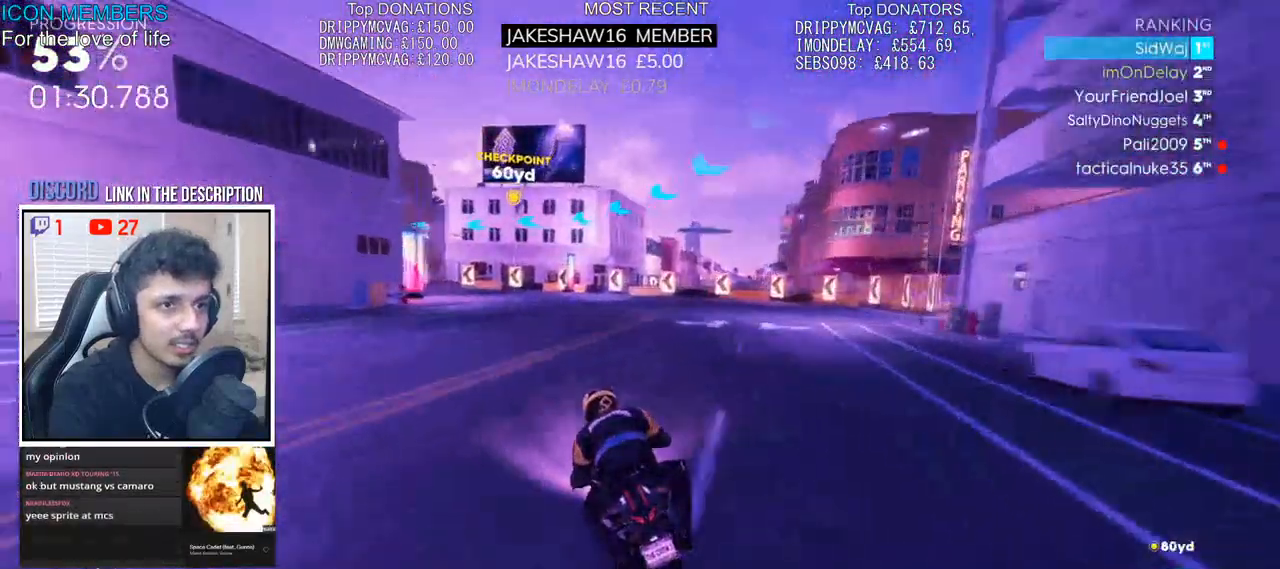
{"buttons": [], "left_stick": "up-left", "right_stick": "center", "events": [[200, "left_stick", "up"], [317, "left_stick", "up-left"]]}
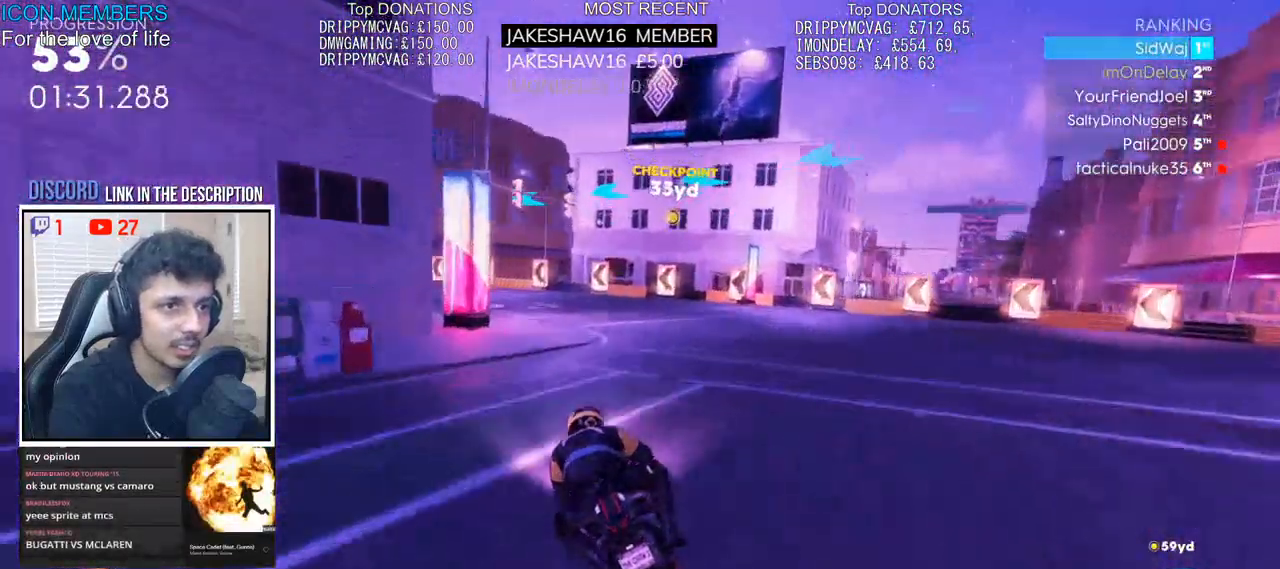
{"buttons": ["R2"], "left_stick": "left", "right_stick": "center", "events": [[100, "R2", "down"], [133, "R1", "down"], [183, "R1", "up"], [267, "R2", "up"], [283, "L2", "down"], [333, "L2", "up"], [333, "left_stick", "left"], [367, "R2", "down"]]}
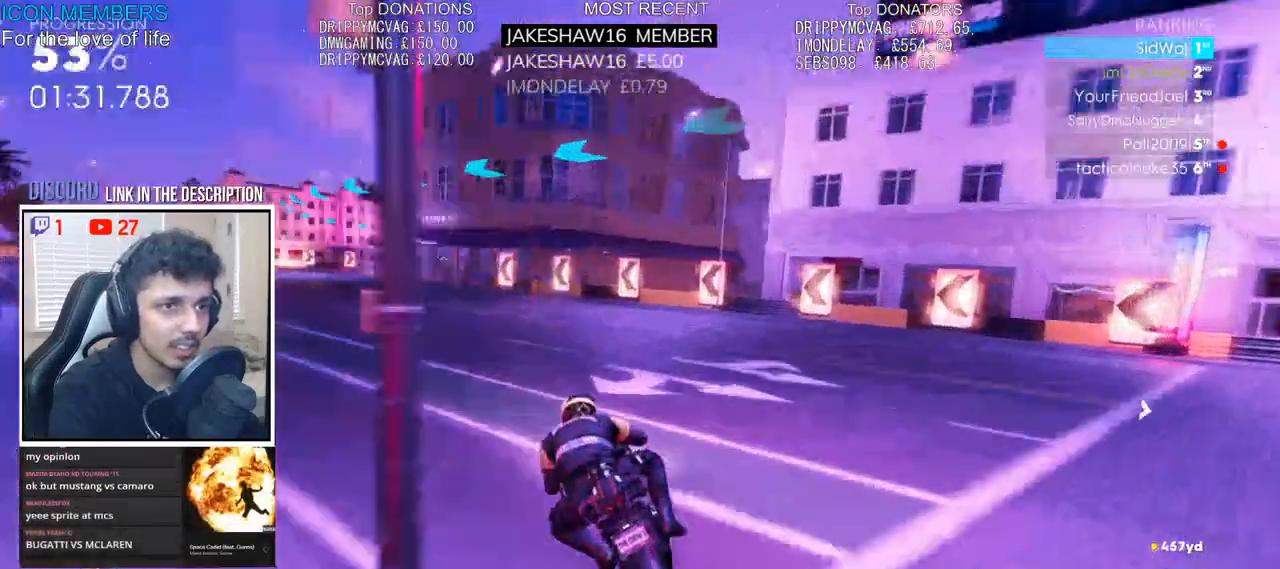
{"buttons": ["R2"], "left_stick": "left", "right_stick": "center", "events": []}
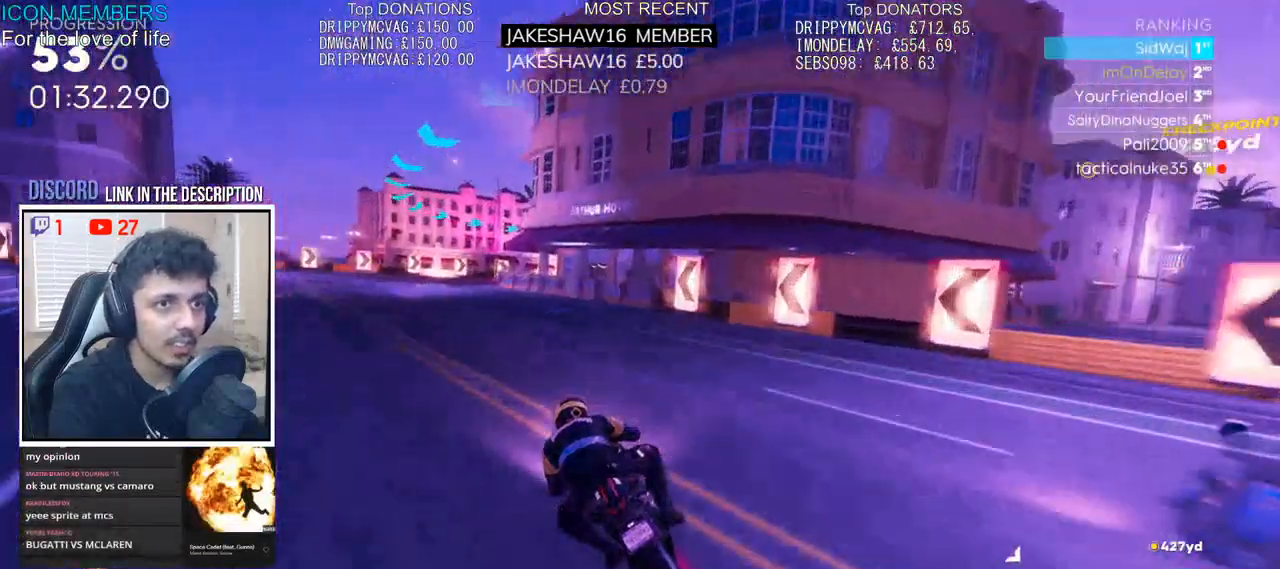
{"buttons": [], "left_stick": "up-right", "right_stick": "center", "events": [[100, "left_stick", "up"], [333, "left_stick", "up-right"], [350, "L2", "down"], [400, "R2", "up"], [500, "L2", "up"]]}
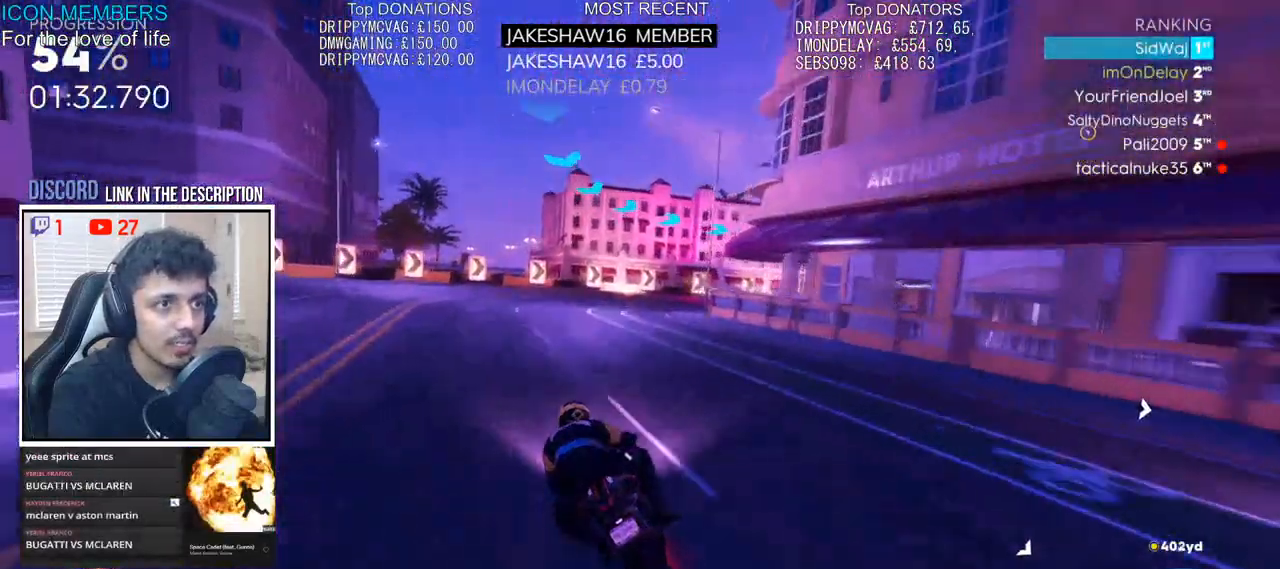
{"buttons": ["R2"], "left_stick": "up-right", "right_stick": "center", "events": [[67, "L2", "down"], [183, "L2", "up"], [350, "R2", "down"]]}
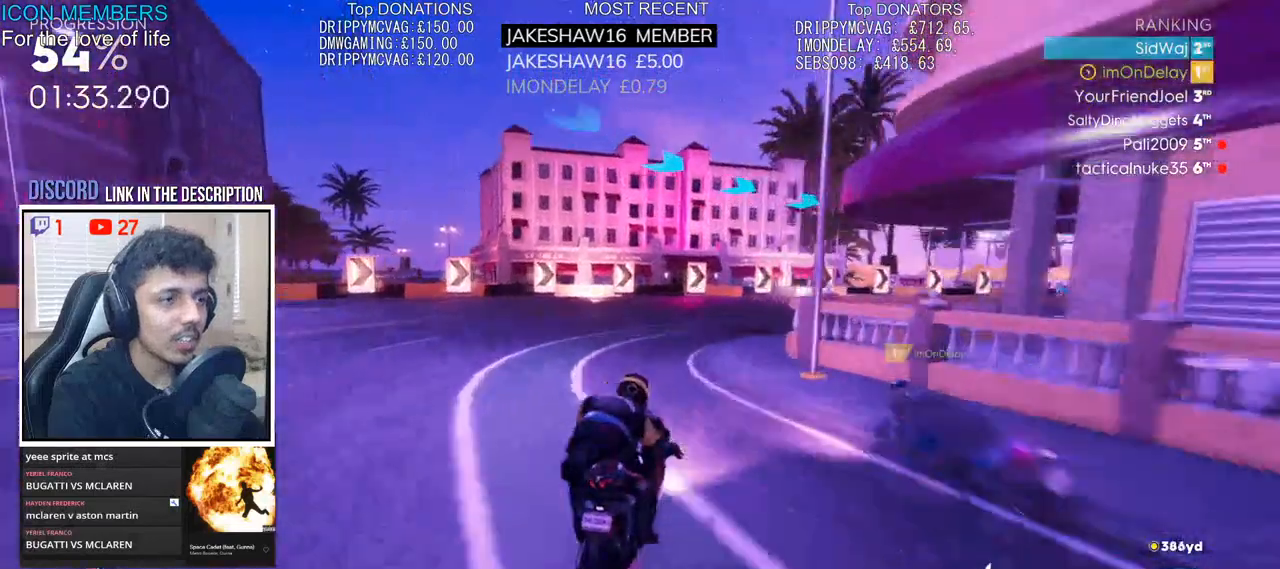
{"buttons": ["R2"], "left_stick": "up-right", "right_stick": "center", "events": [[33, "L2", "down"], [33, "R2", "up"], [100, "L2", "up"], [150, "R2", "down"], [400, "R2", "up"], [500, "R2", "down"]]}
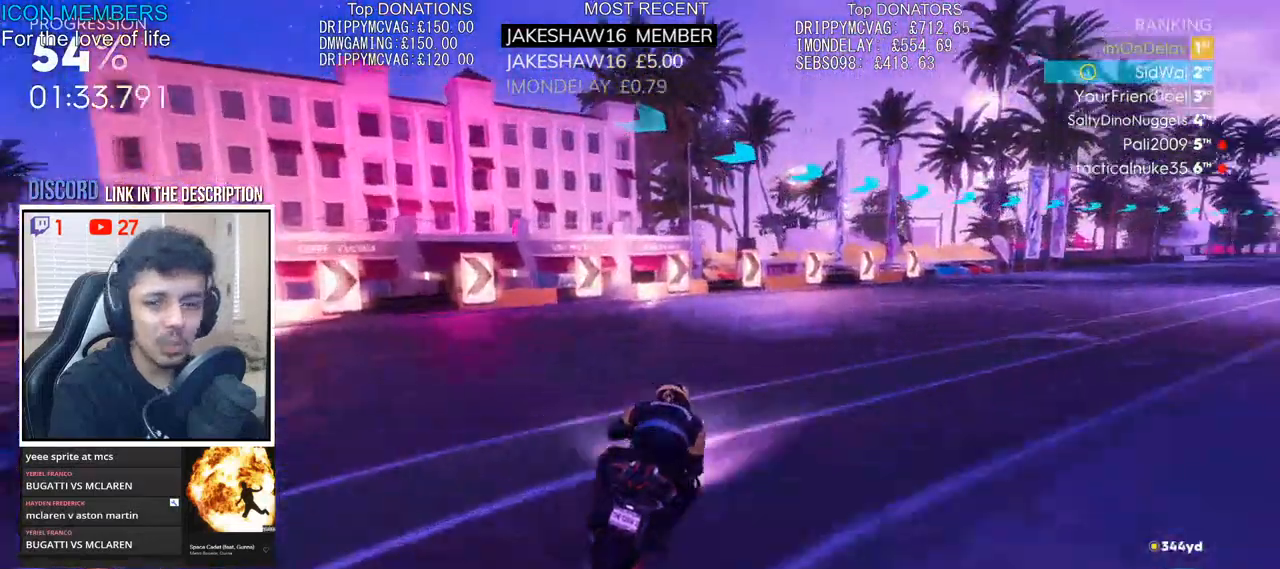
{"buttons": ["R2"], "left_stick": "up-right", "right_stick": "center", "events": []}
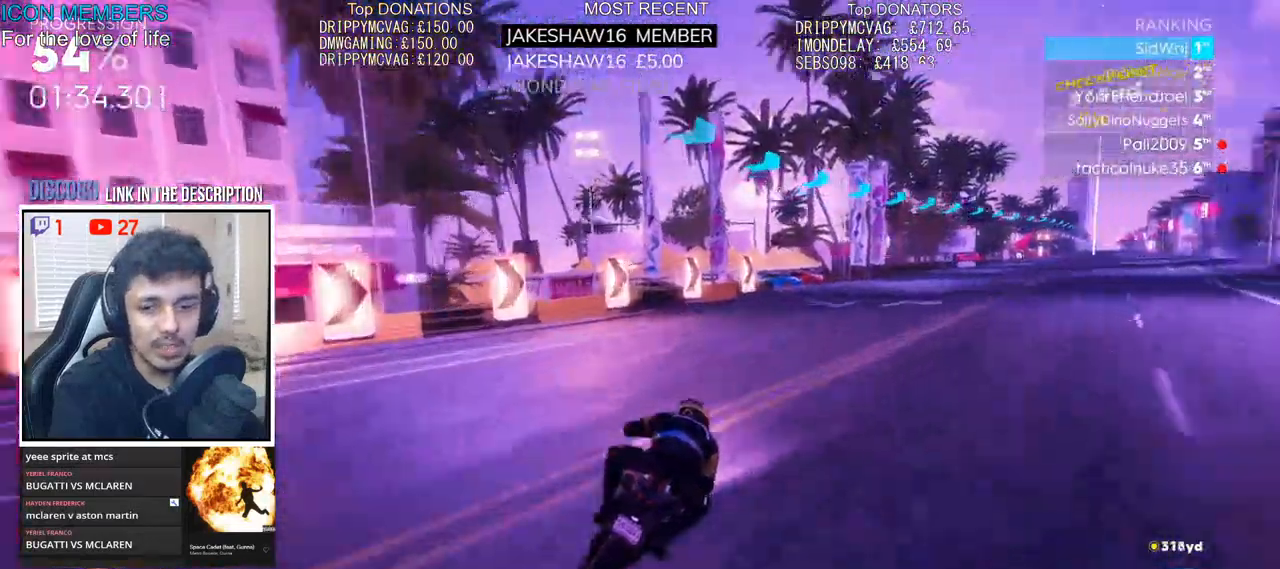
{"buttons": ["CROSS", "R2"], "left_stick": "up-right", "right_stick": "center", "events": [[333, "CROSS", "down"]]}
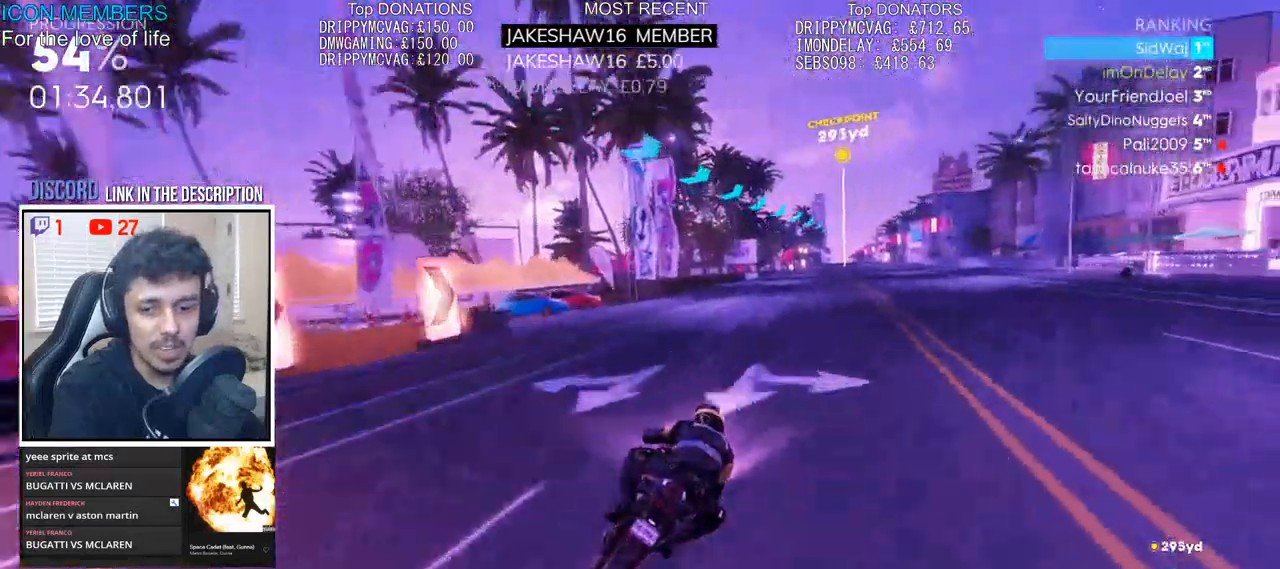
{"buttons": ["CROSS", "R2"], "left_stick": "up", "right_stick": "center", "events": [[67, "left_stick", "up"]]}
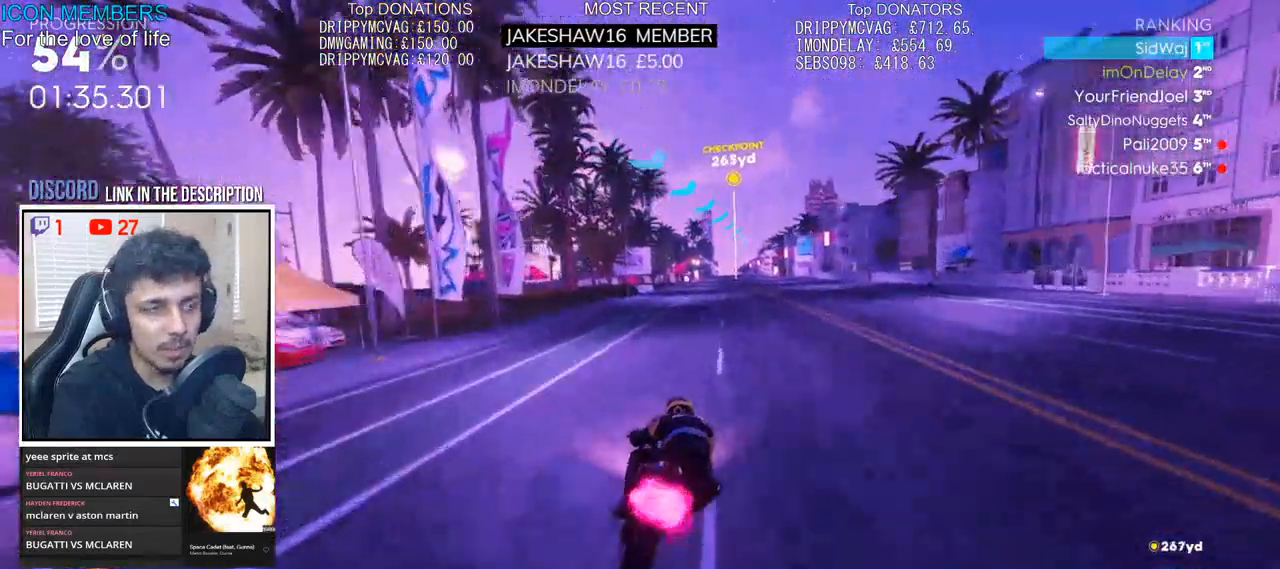
{"buttons": ["CROSS", "R2"], "left_stick": "up", "right_stick": "center", "events": []}
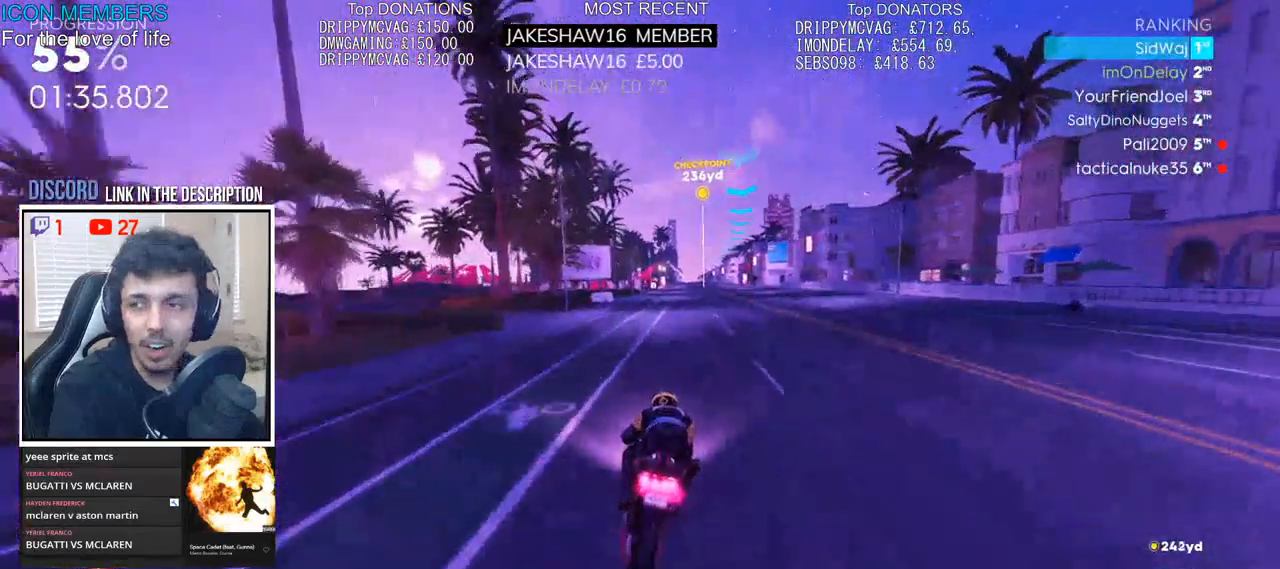
{"buttons": ["CROSS", "R2"], "left_stick": "up", "right_stick": "center", "events": []}
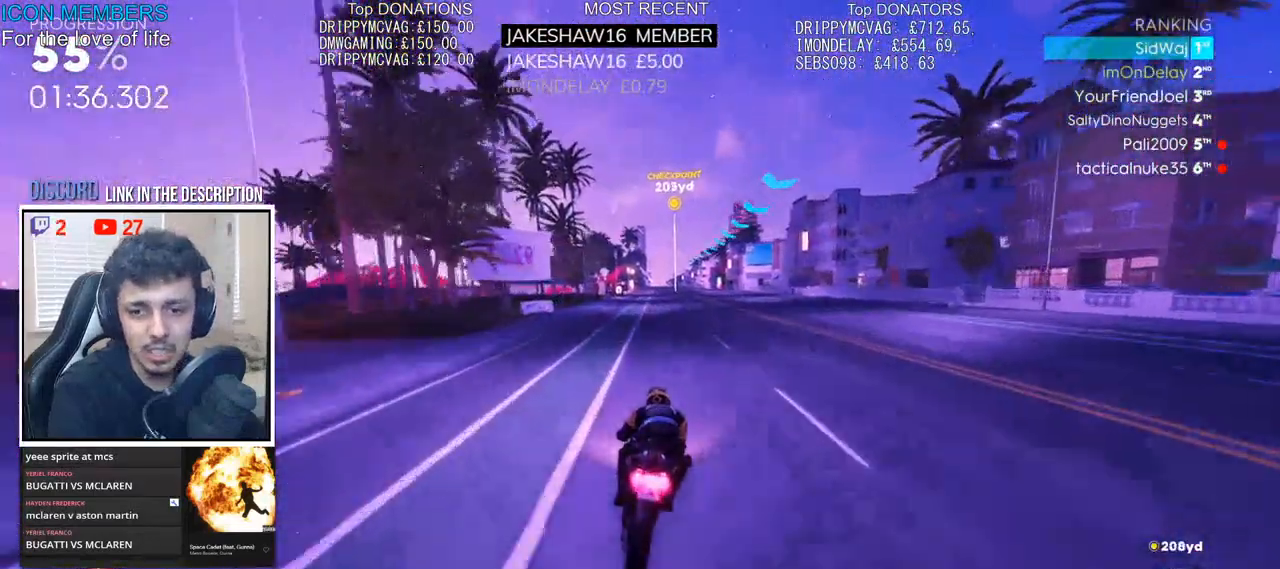
{"buttons": ["CROSS", "R2"], "left_stick": "up", "right_stick": "center", "events": []}
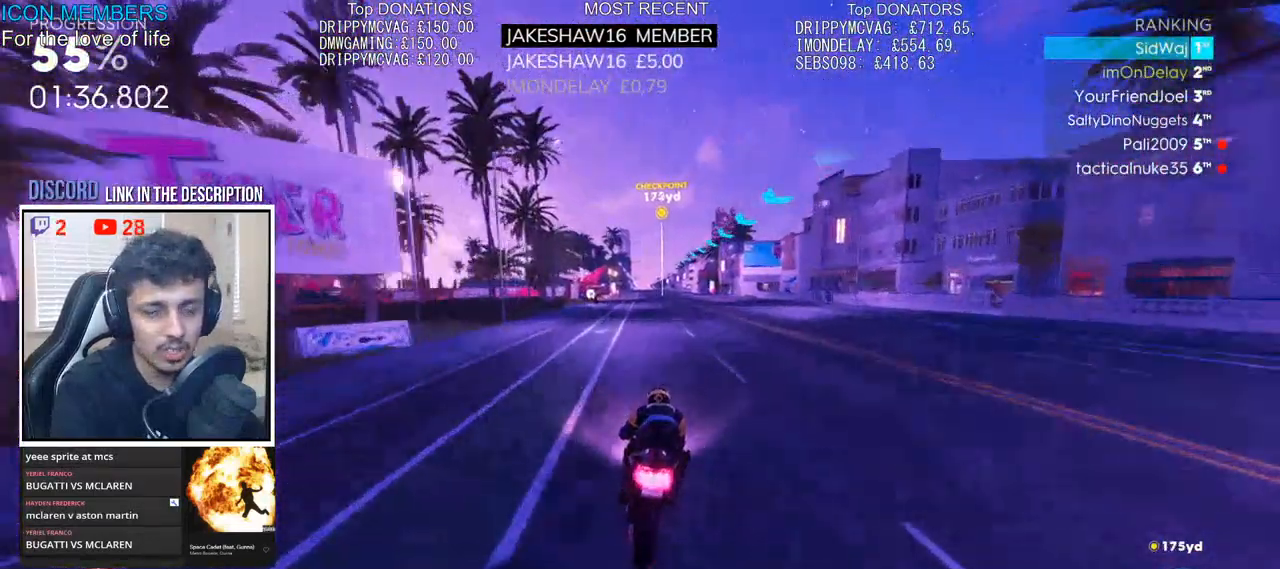
{"buttons": ["CROSS", "R2"], "left_stick": "up", "right_stick": "center", "events": []}
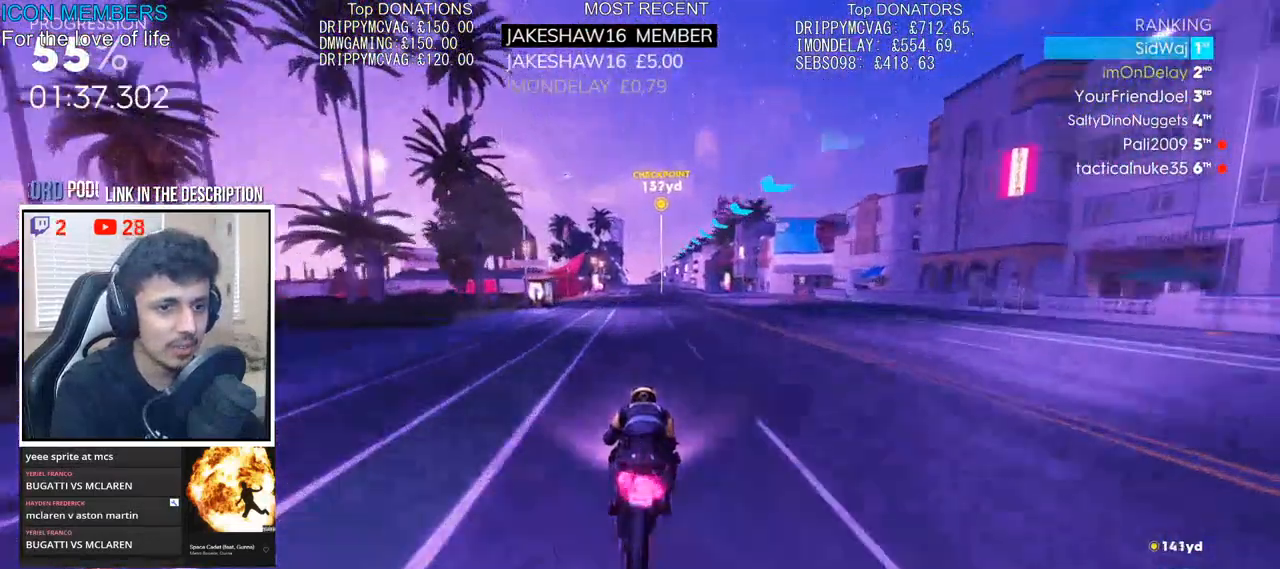
{"buttons": ["R2"], "left_stick": "up", "right_stick": "center", "events": [[183, "CROSS", "up"]]}
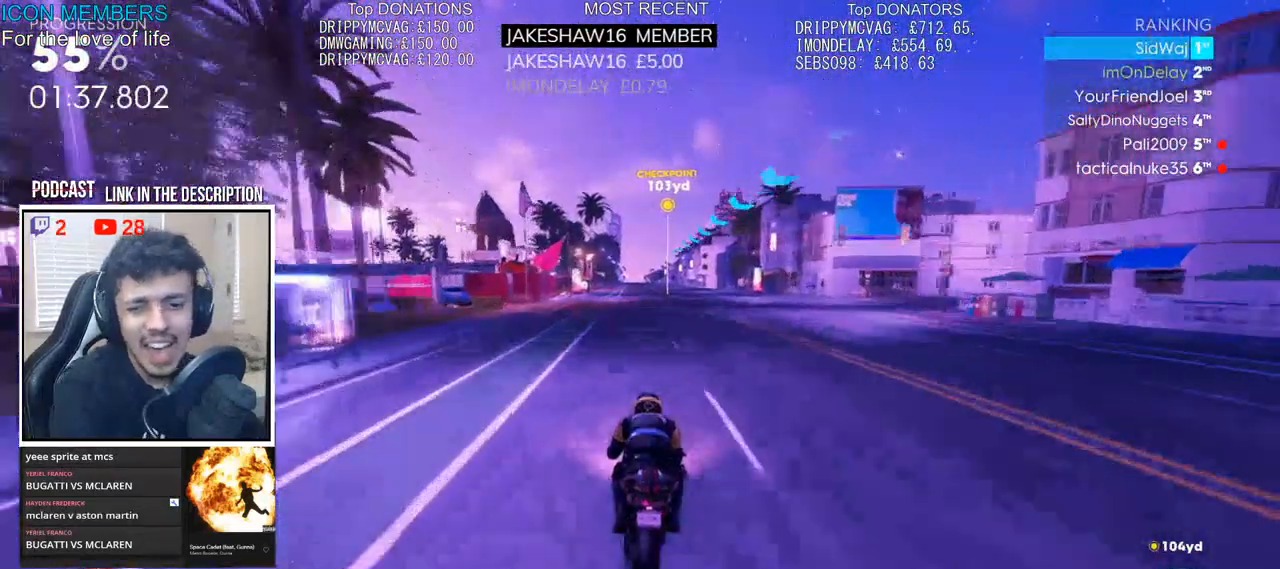
{"buttons": ["R2"], "left_stick": "up", "right_stick": "center", "events": []}
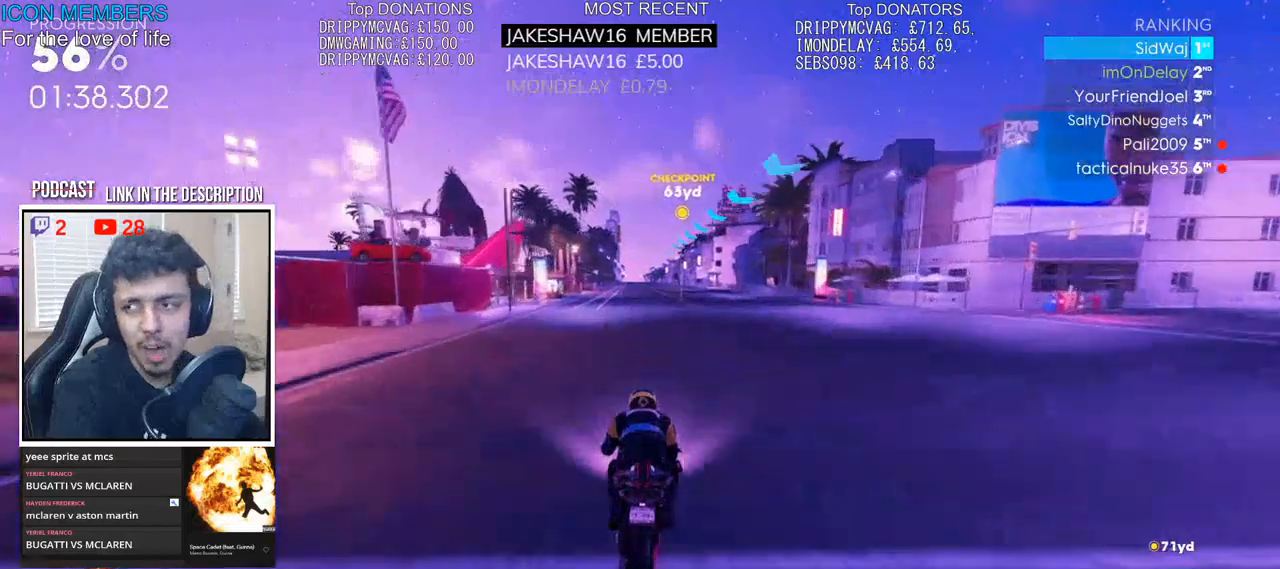
{"buttons": ["R2"], "left_stick": "up", "right_stick": "center", "events": []}